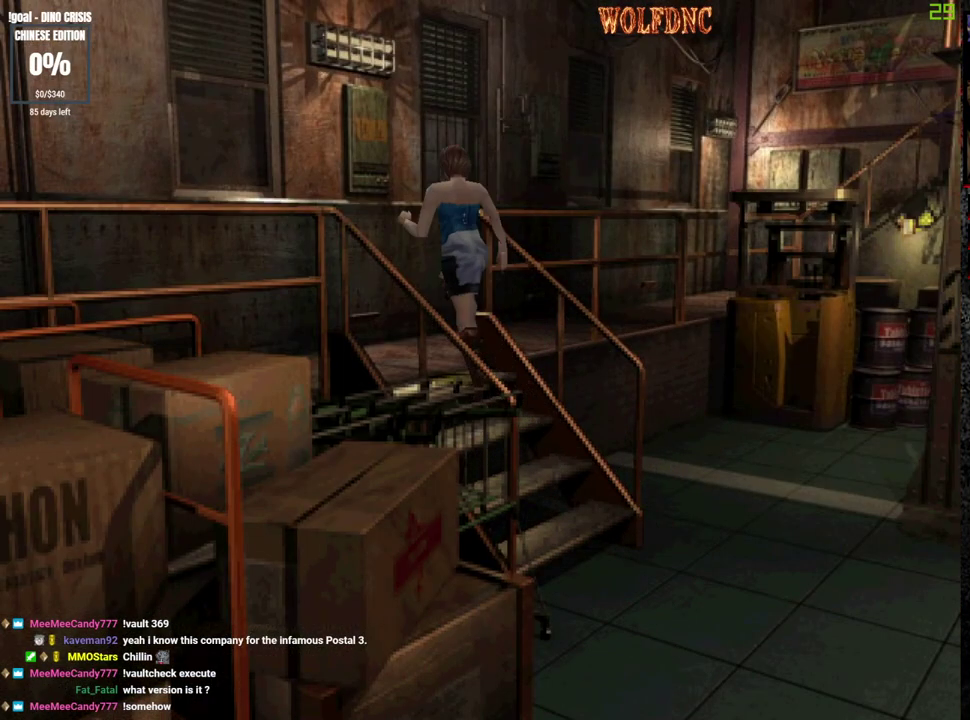
Gameplay with a controller (PlayStation layout); each line is a JSON object with the inputs held at the frame after it. "events" lists button and stick changes between this image and that frame as [ms after this image, input, new state], when the widget could be followed in between. Not read: L3 R3 other_buttons.
{"buttons": ["SQUARE", "DPAD_UP"], "events": [[383, "DPAD_RIGHT", "up"]]}
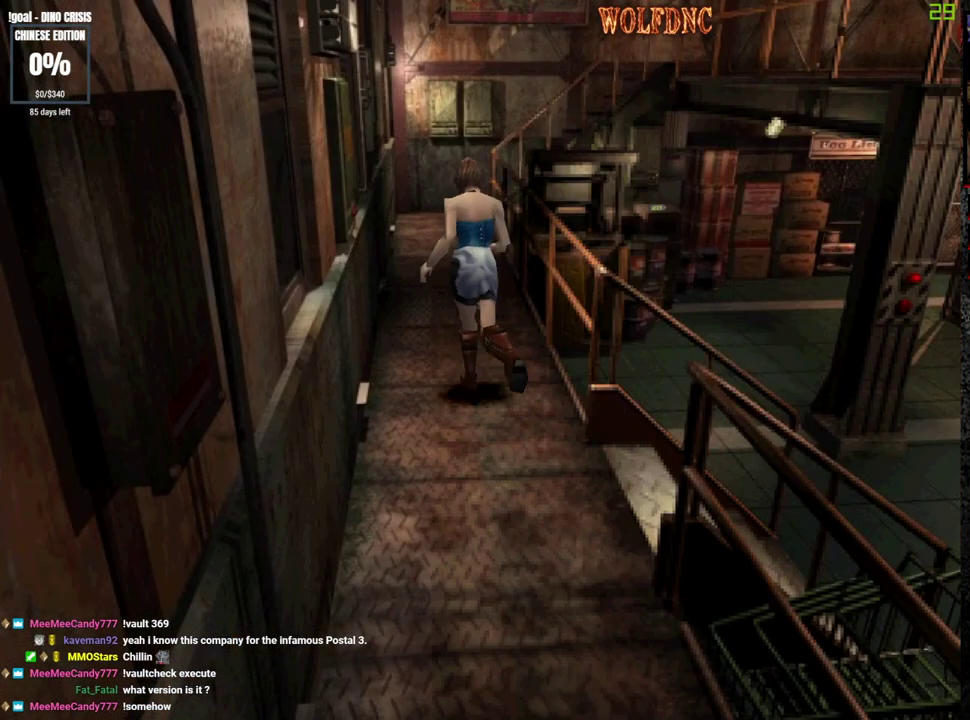
{"buttons": ["SQUARE", "DPAD_UP"], "events": [[267, "DPAD_RIGHT", "down"], [350, "DPAD_RIGHT", "up"]]}
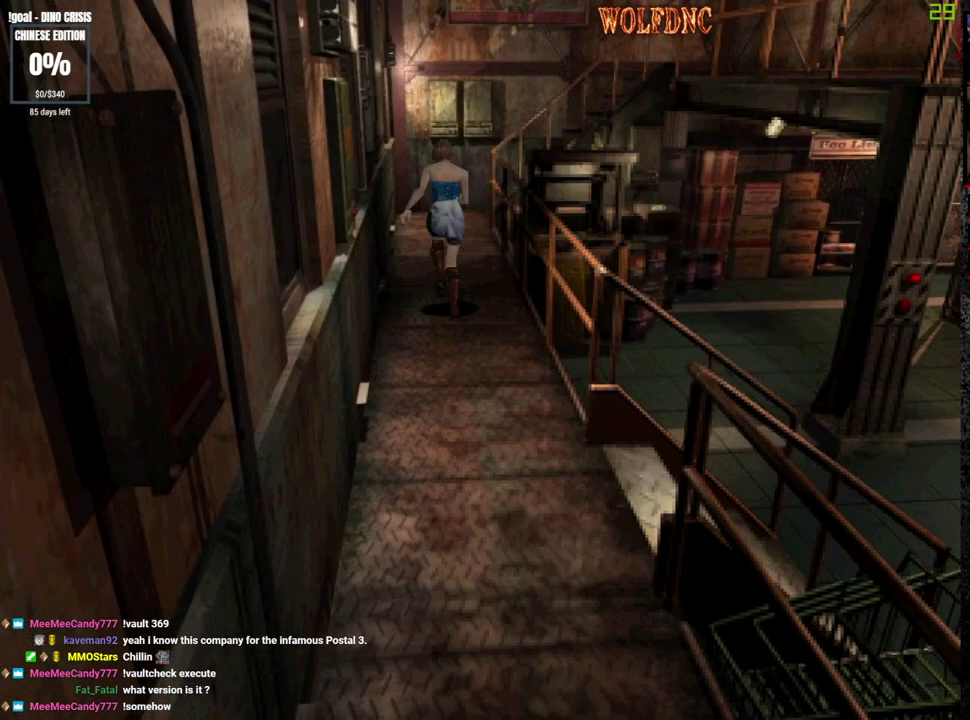
{"buttons": ["SQUARE", "DPAD_UP"], "events": [[267, "DPAD_RIGHT", "down"], [317, "DPAD_RIGHT", "up"]]}
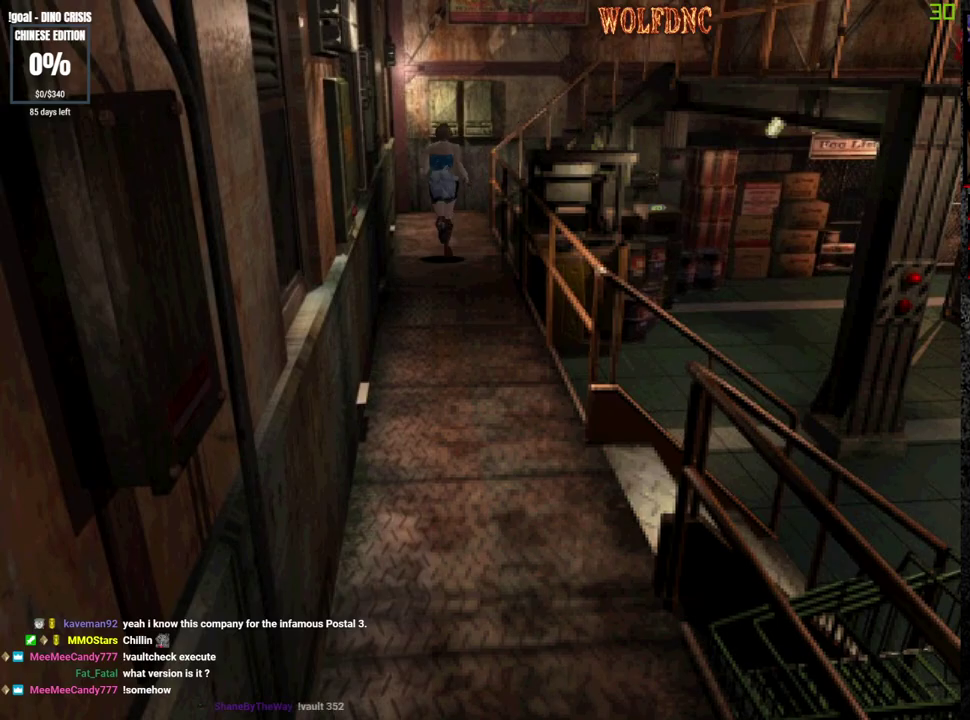
{"buttons": ["SQUARE", "DPAD_UP", "DPAD_RIGHT"], "events": [[433, "DPAD_RIGHT", "down"]]}
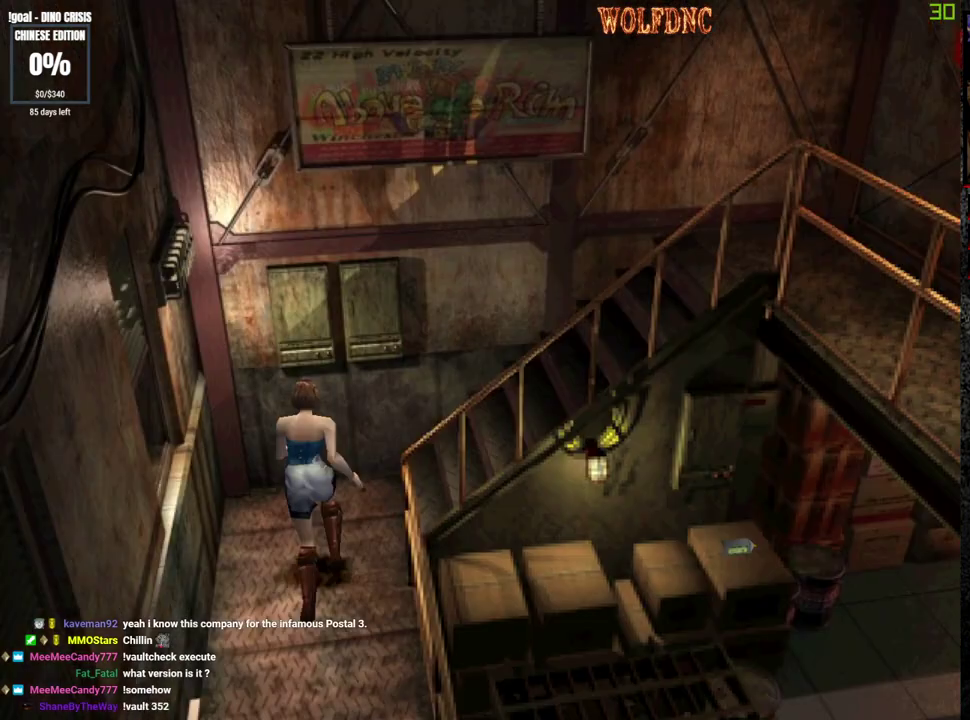
{"buttons": ["SQUARE", "DPAD_UP"], "events": [[450, "DPAD_RIGHT", "up"]]}
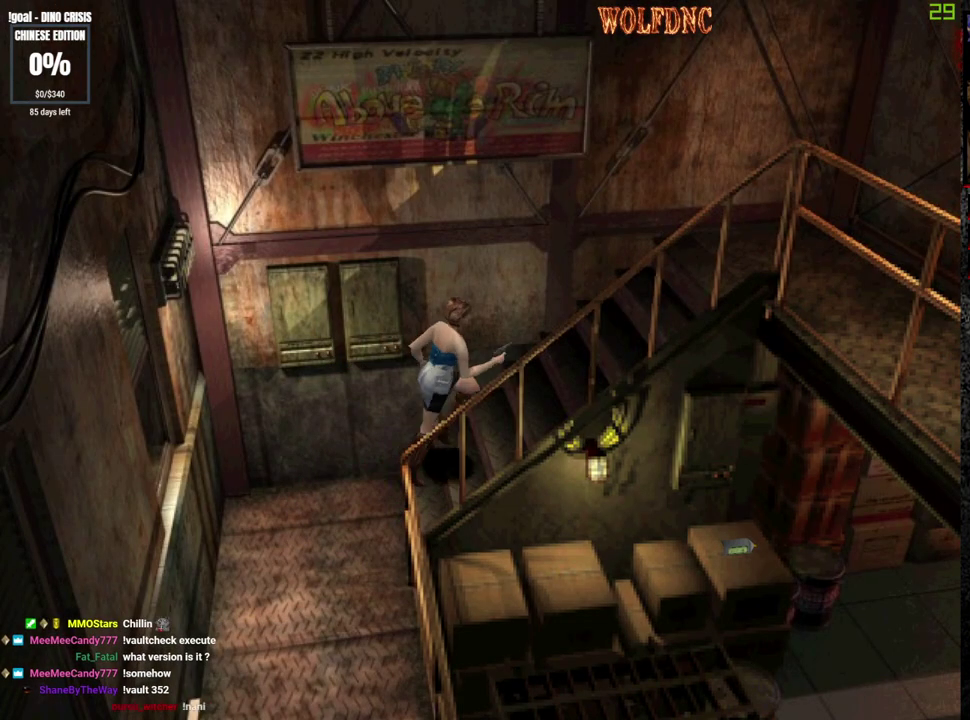
{"buttons": ["SQUARE", "DPAD_UP"], "events": []}
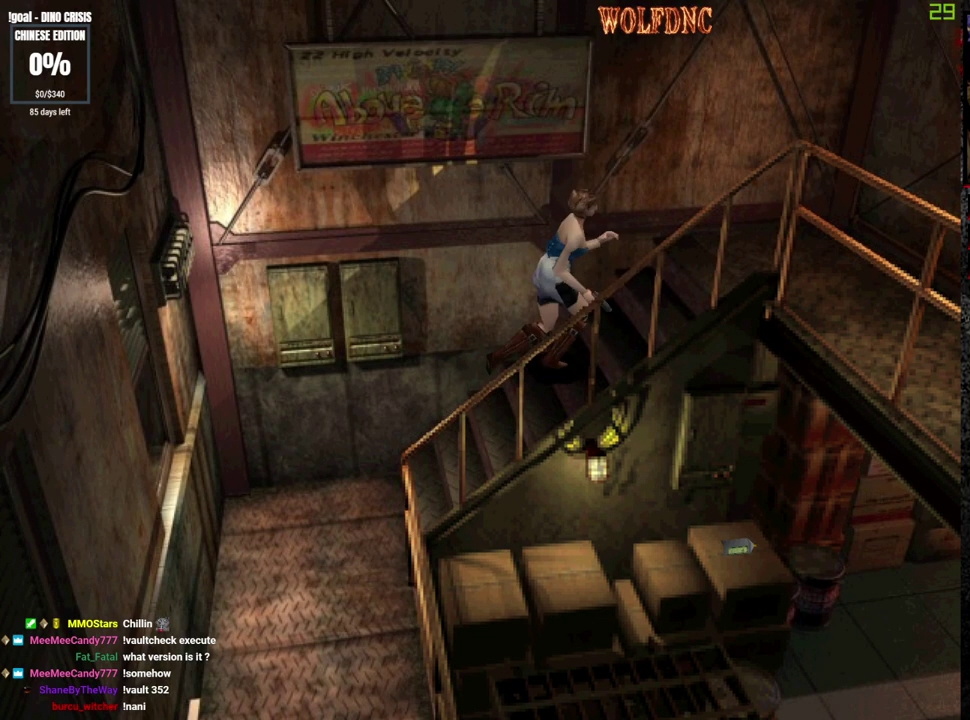
{"buttons": ["SQUARE", "DPAD_UP", "DPAD_RIGHT"], "events": [[433, "DPAD_RIGHT", "down"]]}
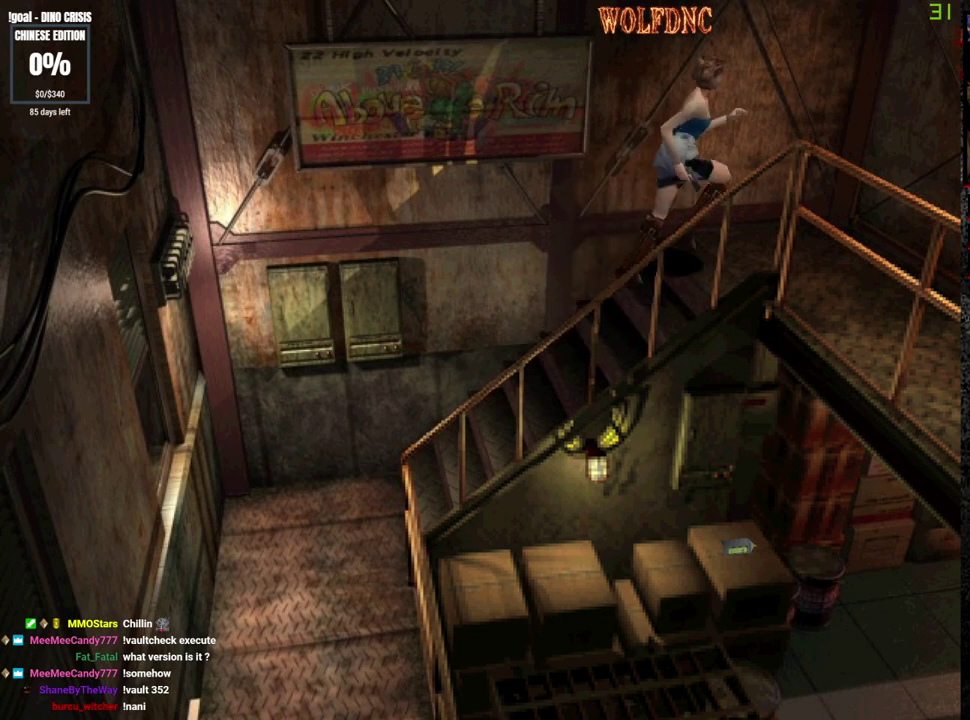
{"buttons": ["SQUARE", "DPAD_UP", "DPAD_RIGHT"], "events": []}
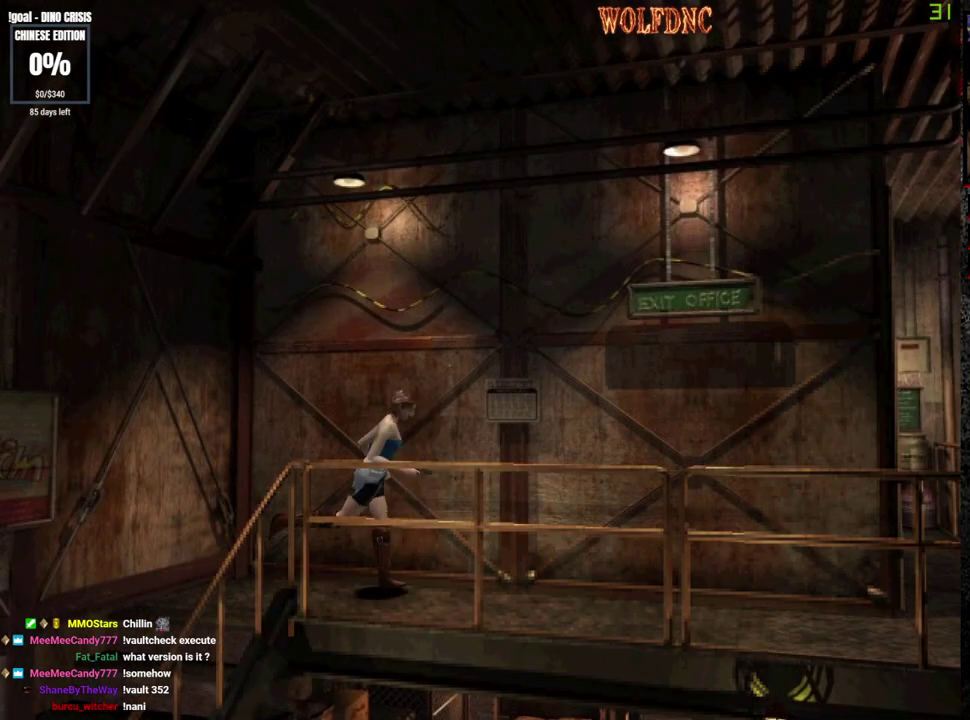
{"buttons": ["SQUARE", "DPAD_UP"], "events": [[133, "DPAD_RIGHT", "up"]]}
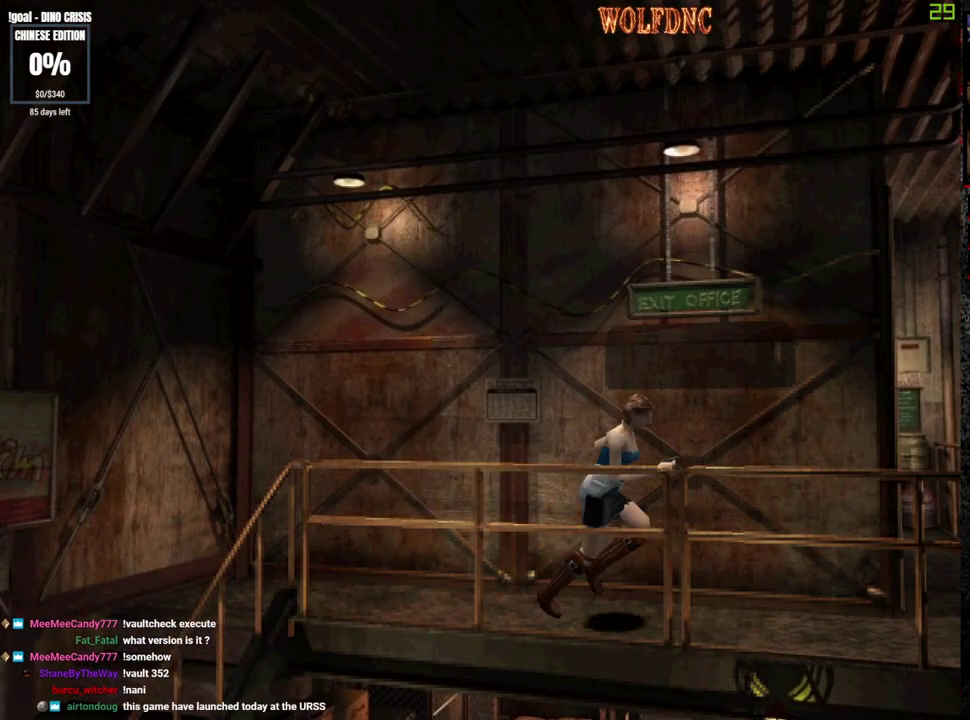
{"buttons": ["SQUARE", "DPAD_UP", "DPAD_LEFT"], "events": [[200, "DPAD_LEFT", "down"]]}
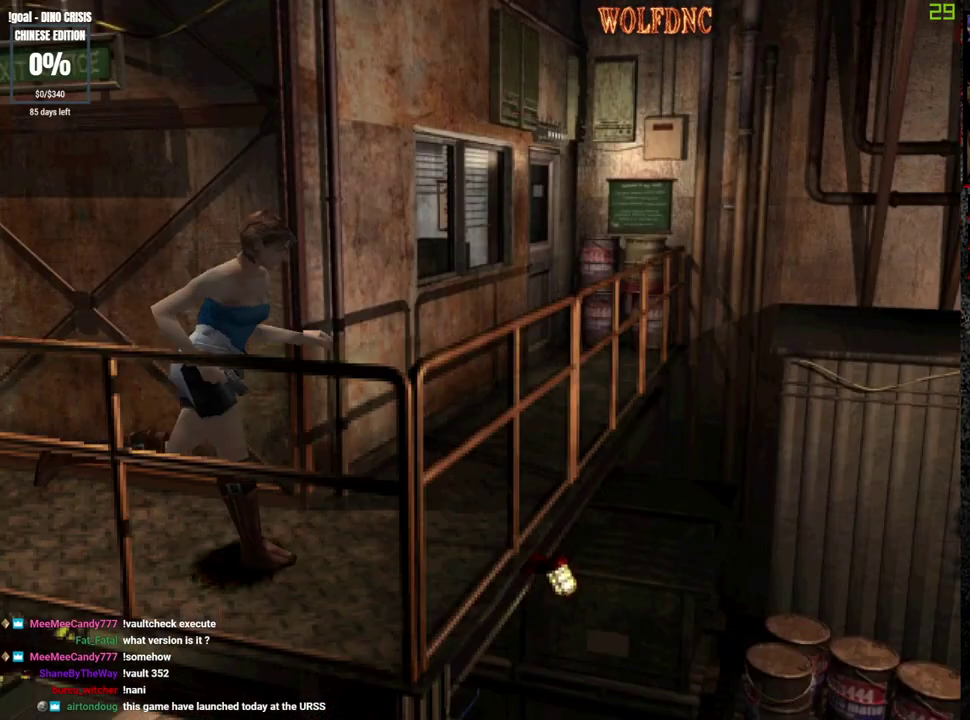
{"buttons": ["SQUARE", "DPAD_UP"], "events": [[400, "DPAD_LEFT", "up"]]}
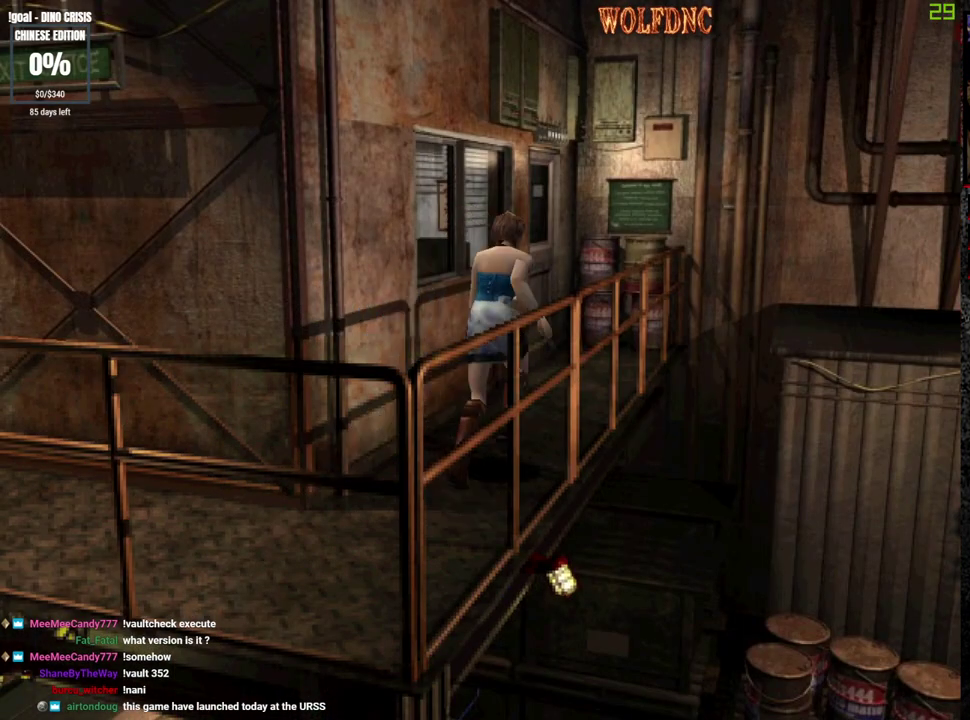
{"buttons": ["CROSS", "SQUARE", "DPAD_UP", "DPAD_LEFT"], "events": [[133, "CROSS", "down"], [367, "DPAD_LEFT", "down"]]}
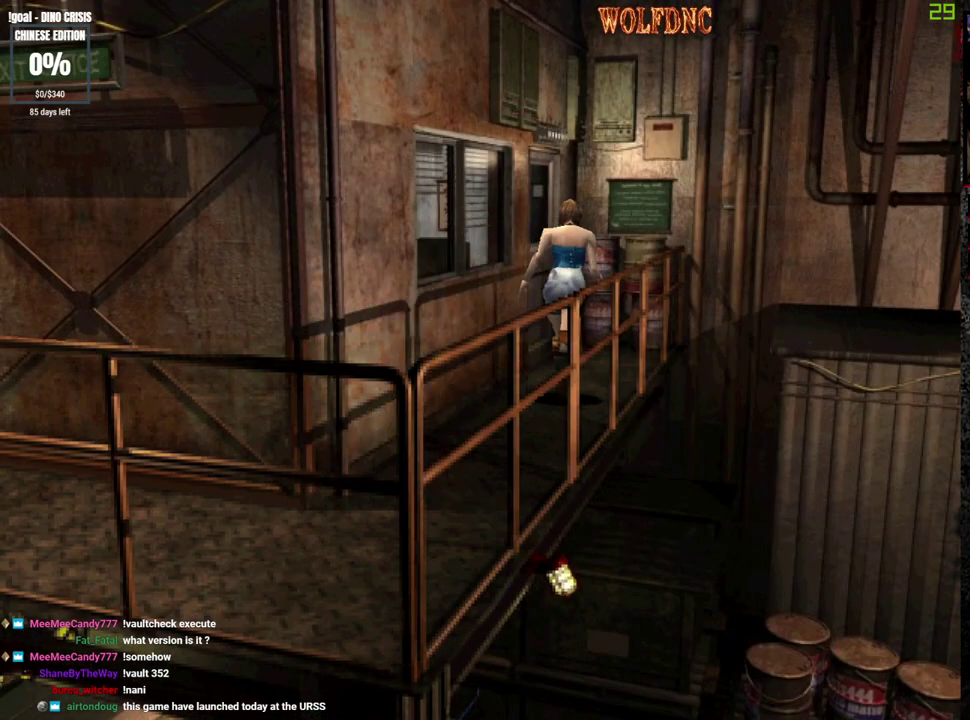
{"buttons": ["CROSS", "SQUARE", "DPAD_UP", "DPAD_LEFT"], "events": []}
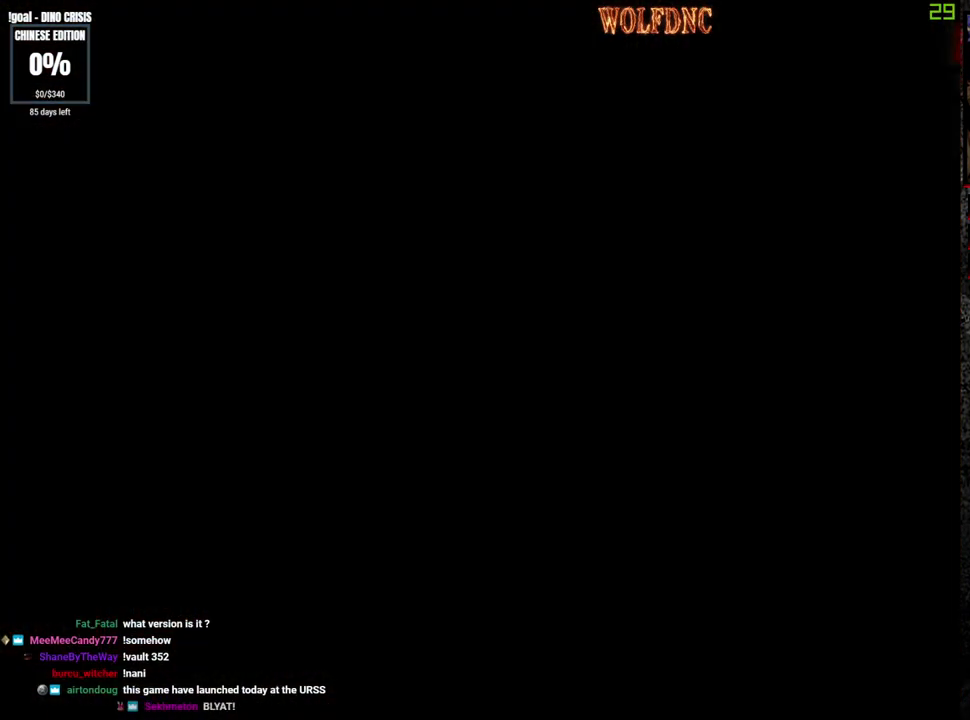
{"buttons": [], "events": [[117, "DPAD_LEFT", "up"], [217, "CROSS", "up"], [317, "DPAD_UP", "up"], [317, "SQUARE", "up"]]}
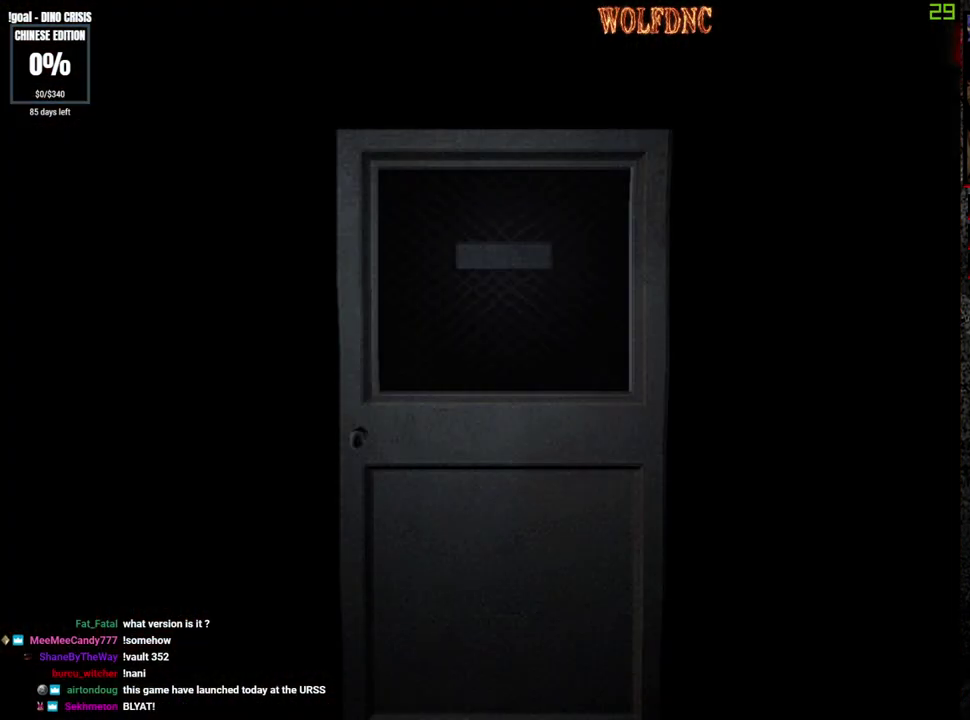
{"buttons": [], "events": []}
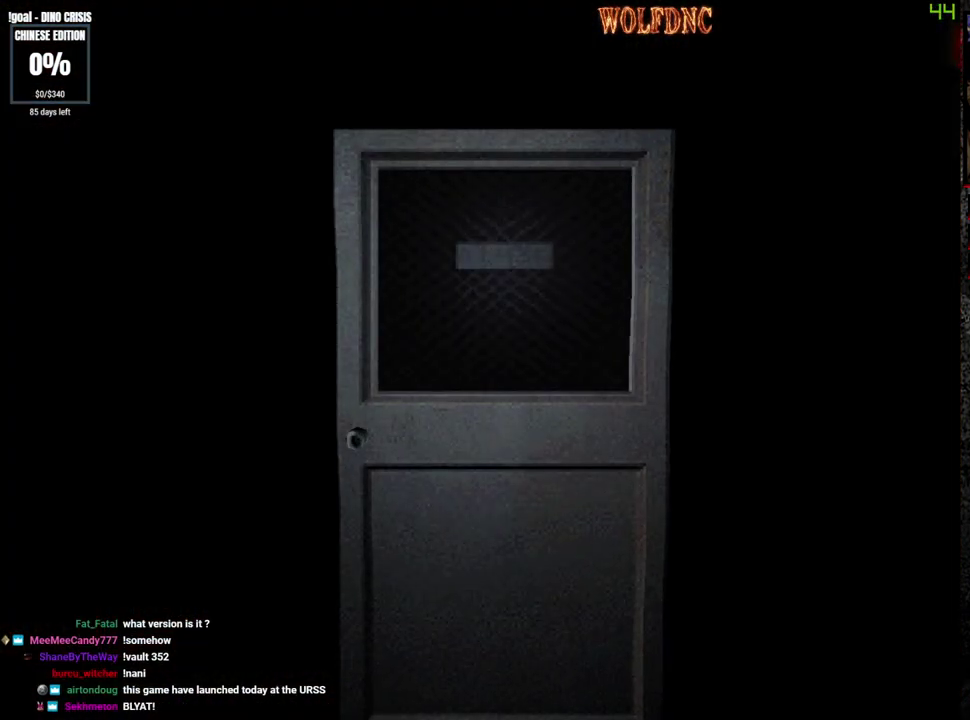
{"buttons": [], "events": [[150, "SELECT", "down"], [250, "SELECT", "up"]]}
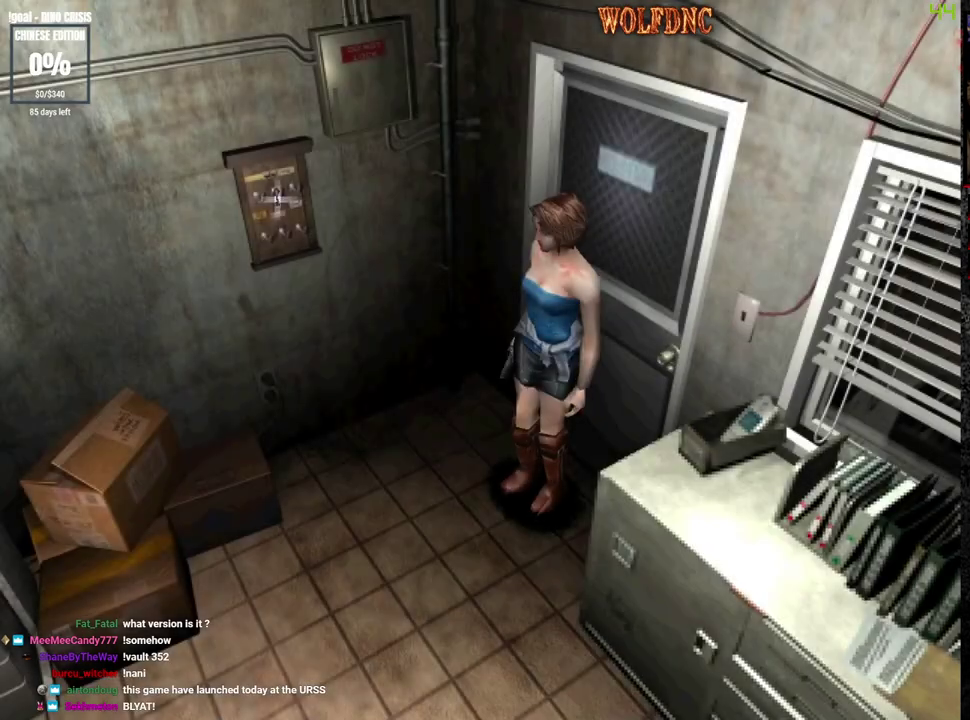
{"buttons": ["SQUARE", "DPAD_UP", "DPAD_LEFT"], "events": [[167, "DPAD_LEFT", "down"], [217, "SQUARE", "down"], [267, "DPAD_UP", "down"]]}
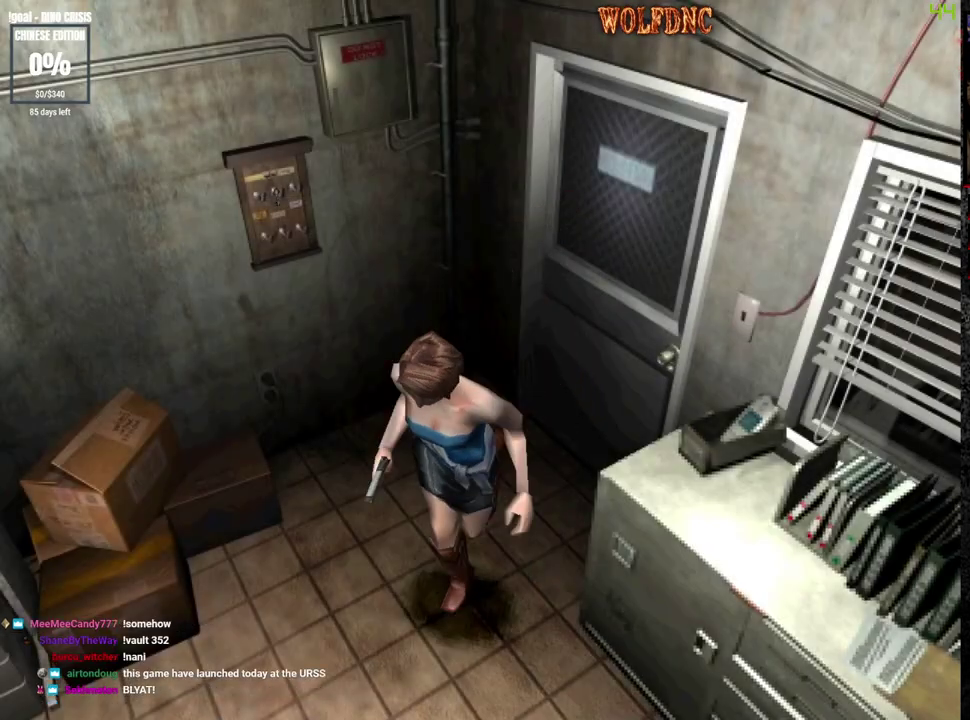
{"buttons": ["SQUARE", "DPAD_UP"], "events": [[83, "DPAD_LEFT", "up"]]}
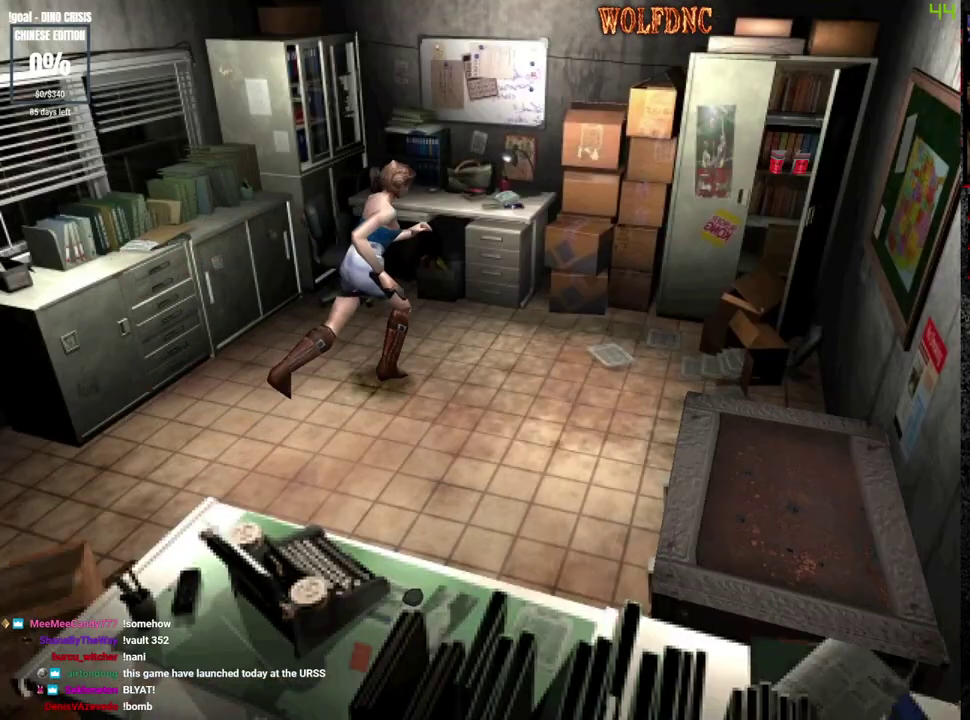
{"buttons": ["SQUARE", "DPAD_UP"], "events": [[100, "DPAD_RIGHT", "down"], [283, "DPAD_RIGHT", "up"]]}
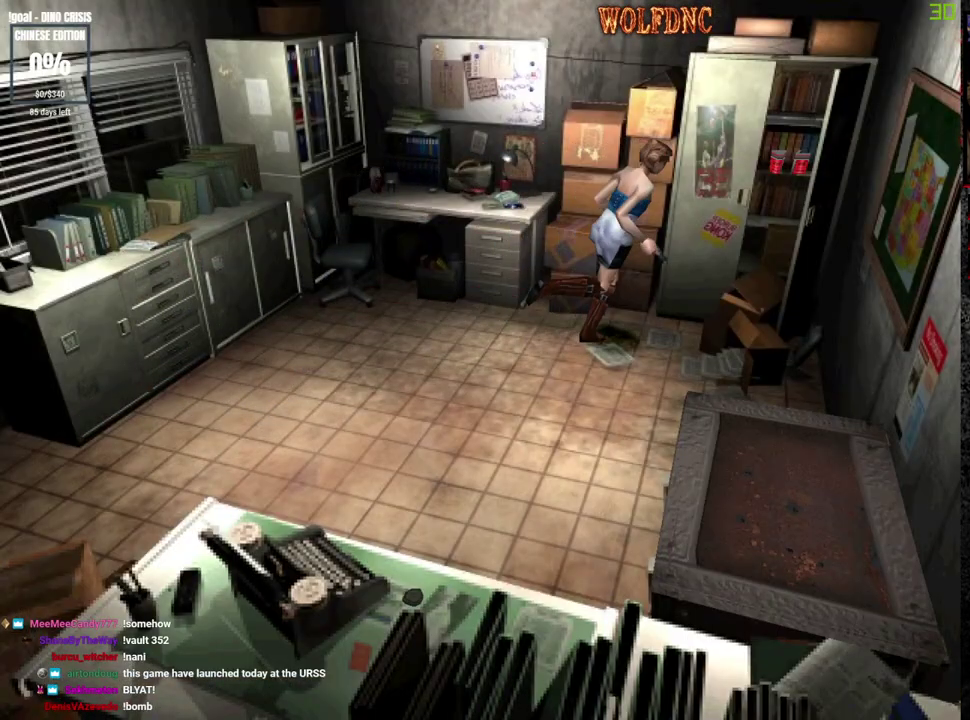
{"buttons": [], "events": [[33, "DPAD_LEFT", "down"], [83, "CROSS", "down"], [167, "CROSS", "up"], [167, "DPAD_LEFT", "up"], [167, "SQUARE", "up"], [217, "CROSS", "down"], [217, "SQUARE", "down"], [267, "CROSS", "up"], [267, "SQUARE", "up"], [317, "CROSS", "down"], [317, "DPAD_UP", "up"], [317, "SQUARE", "down"], [400, "CROSS", "up"], [400, "SQUARE", "up"], [450, "CROSS", "down"], [450, "SQUARE", "down"], [500, "CROSS", "up"], [500, "SQUARE", "up"]]}
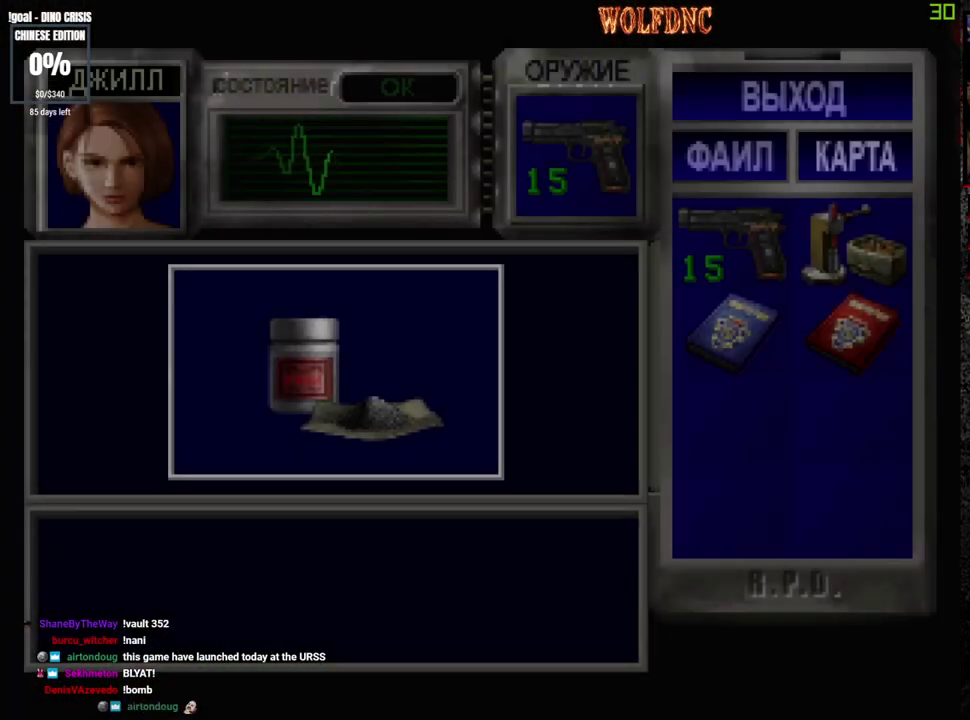
{"buttons": [], "events": [[133, "CROSS", "down"], [467, "CROSS", "up"]]}
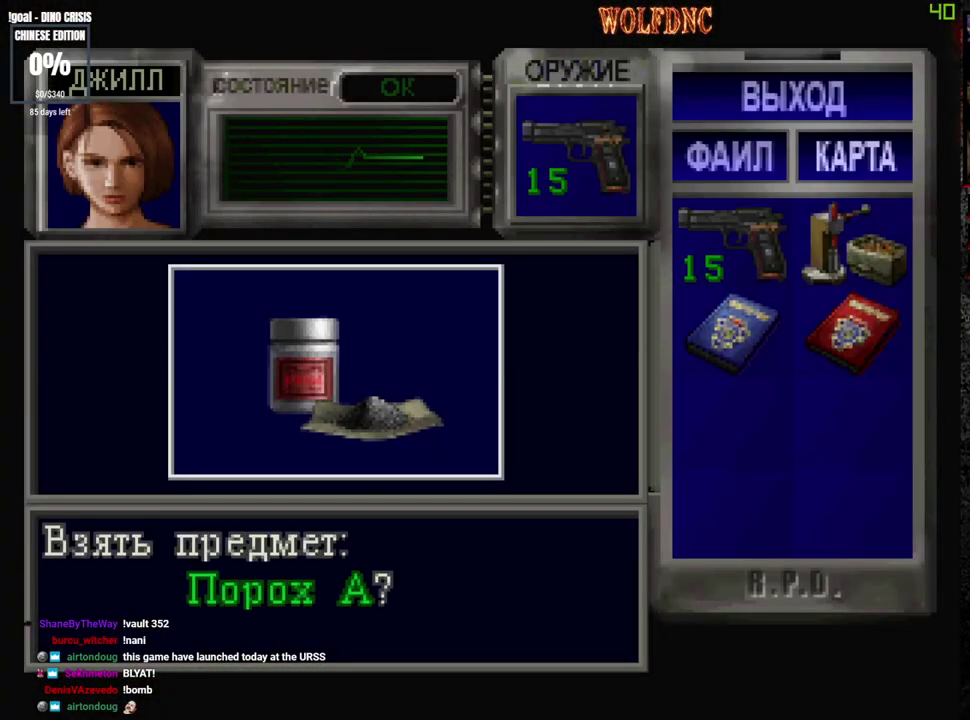
{"buttons": ["CROSS"], "events": [[17, "CROSS", "down"], [100, "CROSS", "up"], [150, "CROSS", "down"], [200, "CROSS", "up"], [250, "CROSS", "down"], [333, "CROSS", "up"], [383, "CROSS", "down"], [433, "CROSS", "up"], [483, "CROSS", "down"]]}
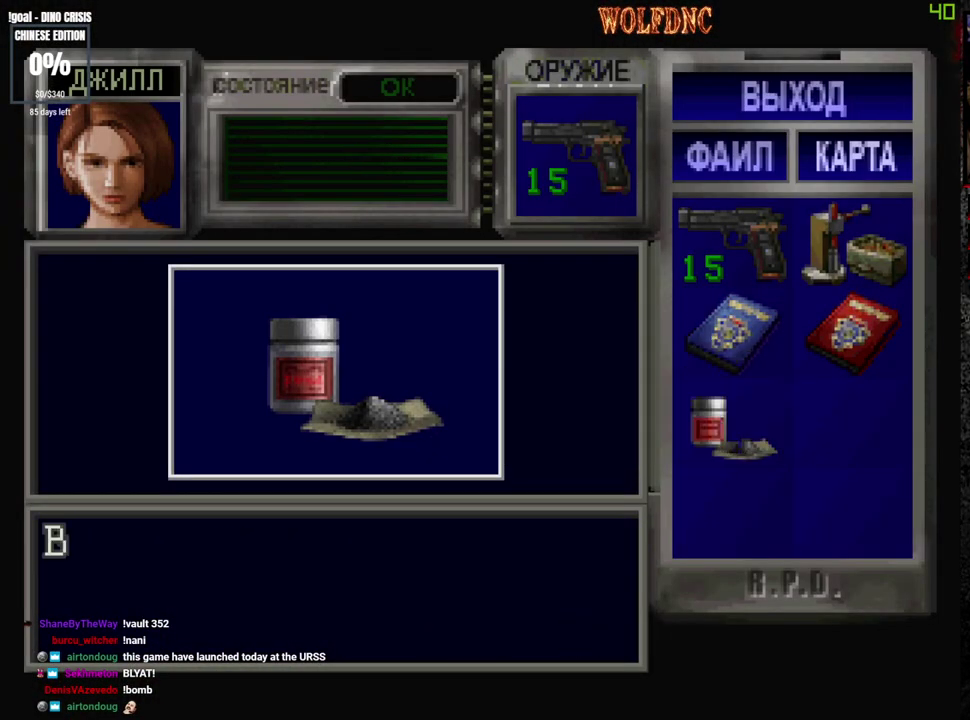
{"buttons": [], "events": [[167, "SQUARE", "down"], [317, "SQUARE", "up"], [350, "CROSS", "up"], [400, "CROSS", "down"], [500, "CROSS", "up"]]}
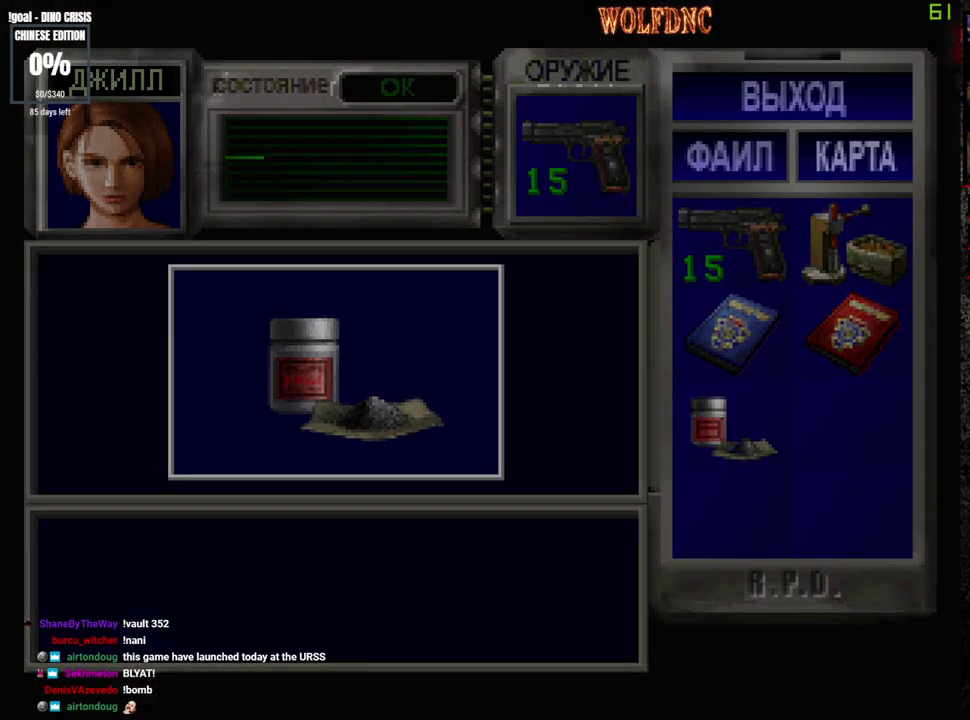
{"buttons": ["CROSS"], "events": [[50, "CROSS", "down"], [133, "CROSS", "up"], [183, "CROSS", "down"], [367, "CROSS", "up"], [417, "CROSS", "down"]]}
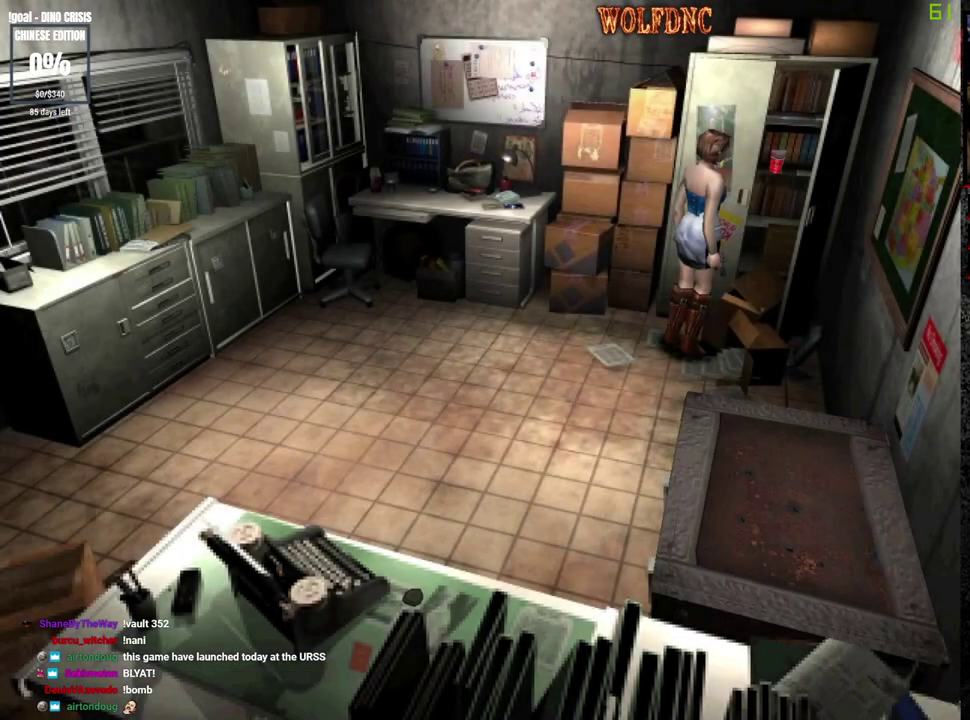
{"buttons": ["CROSS"], "events": [[150, "CROSS", "up"], [200, "CROSS", "down"], [250, "CROSS", "up"], [333, "CROSS", "down"]]}
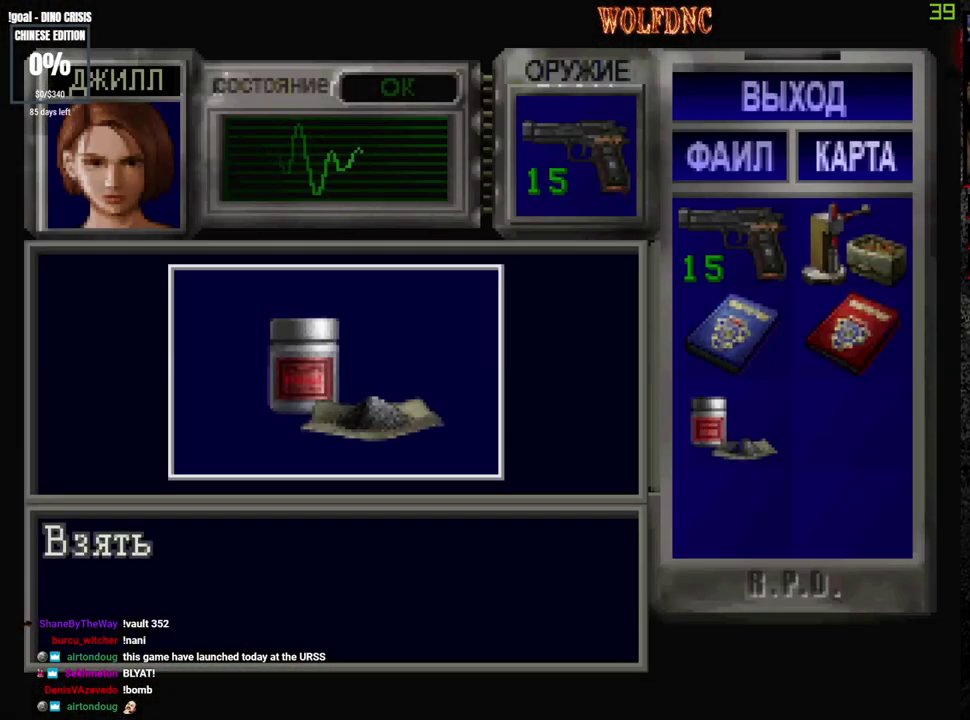
{"buttons": ["CROSS"], "events": [[350, "CROSS", "up"], [400, "CROSS", "down"]]}